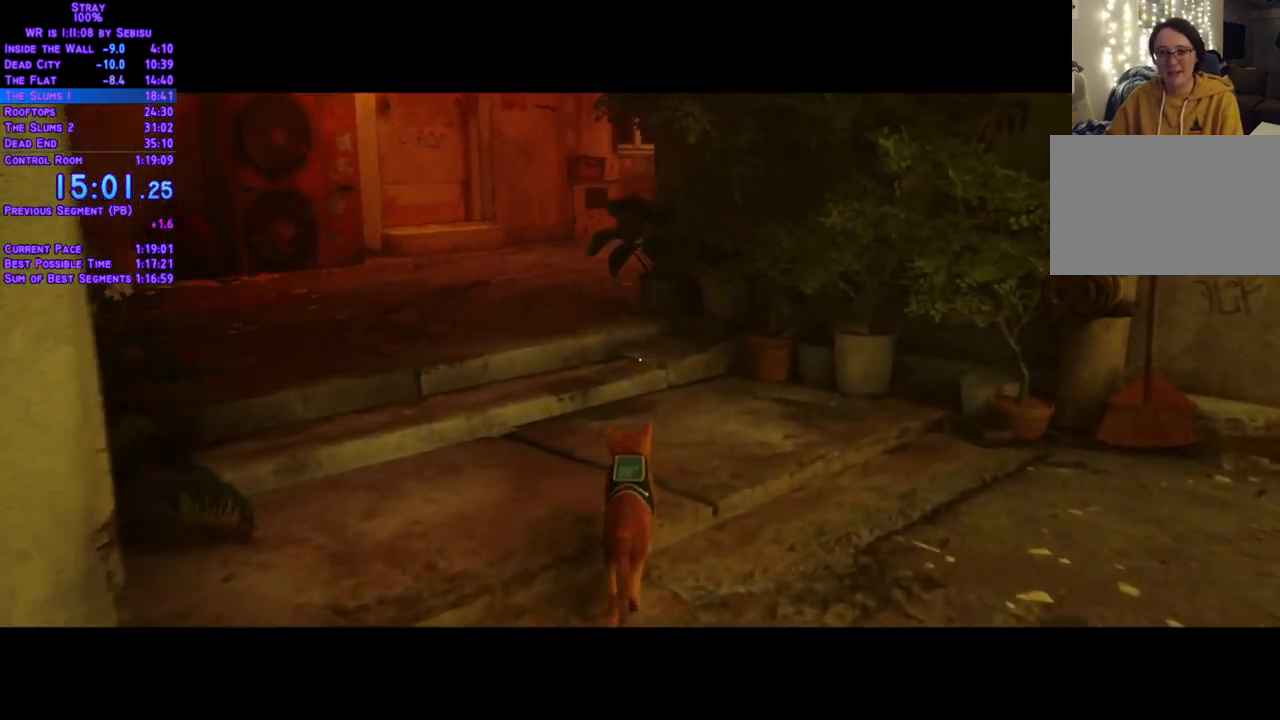
Gameplay with a controller (Xbox layout); each line is a JSON object with the inputs held at the frame after it. "events" lists button and stick changes between this image and that frame as [ms after this image, input, new state], when the widget could be followed in between. Not read: R3.
{"buttons": ["L2", "DPAD_UP"], "left_stick": "center", "right_stick": "center", "events": []}
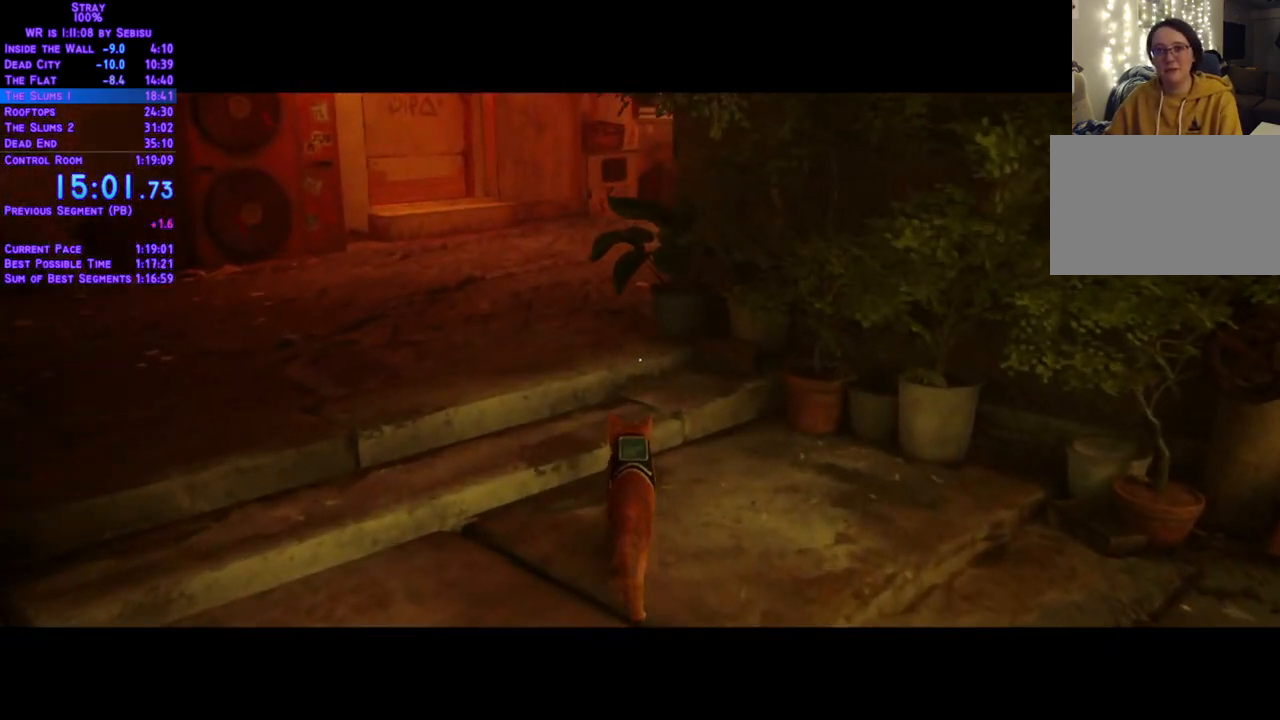
{"buttons": ["L2", "DPAD_UP"], "left_stick": "center", "right_stick": "center", "events": []}
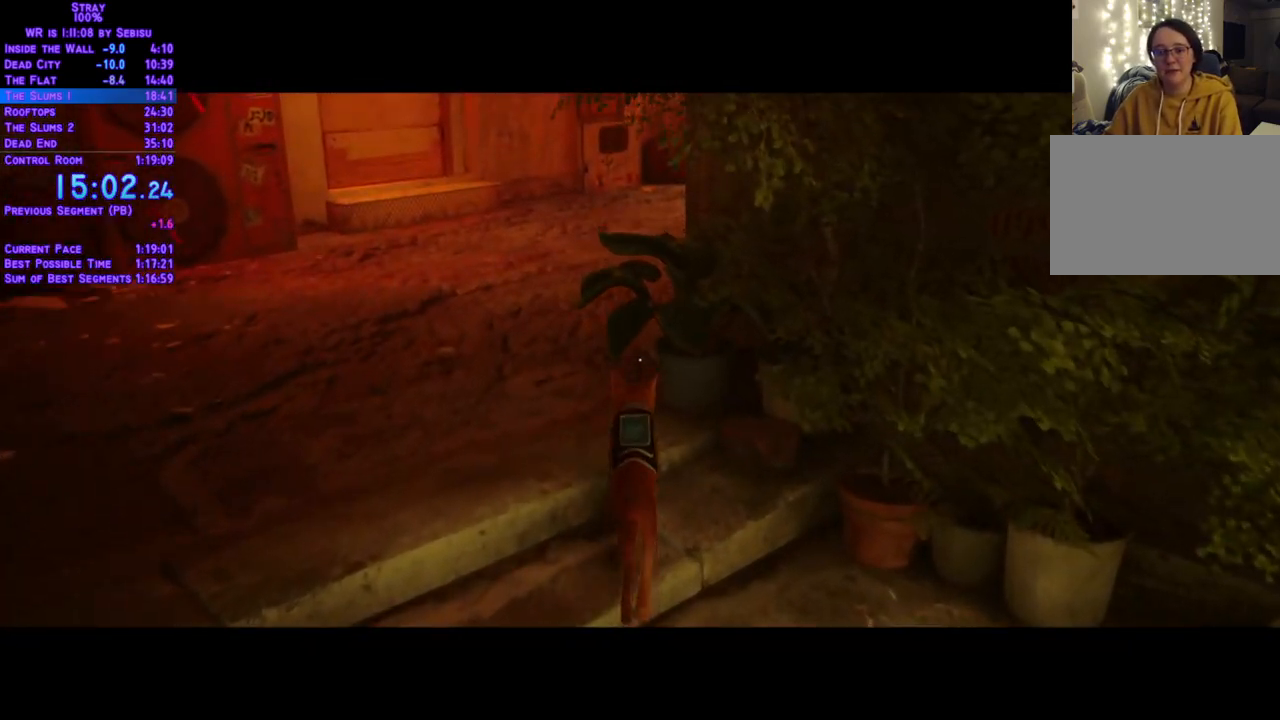
{"buttons": ["L2", "DPAD_UP"], "left_stick": "center", "right_stick": "center", "events": [[50, "DPAD_LEFT", "down"], [167, "DPAD_LEFT", "up"]]}
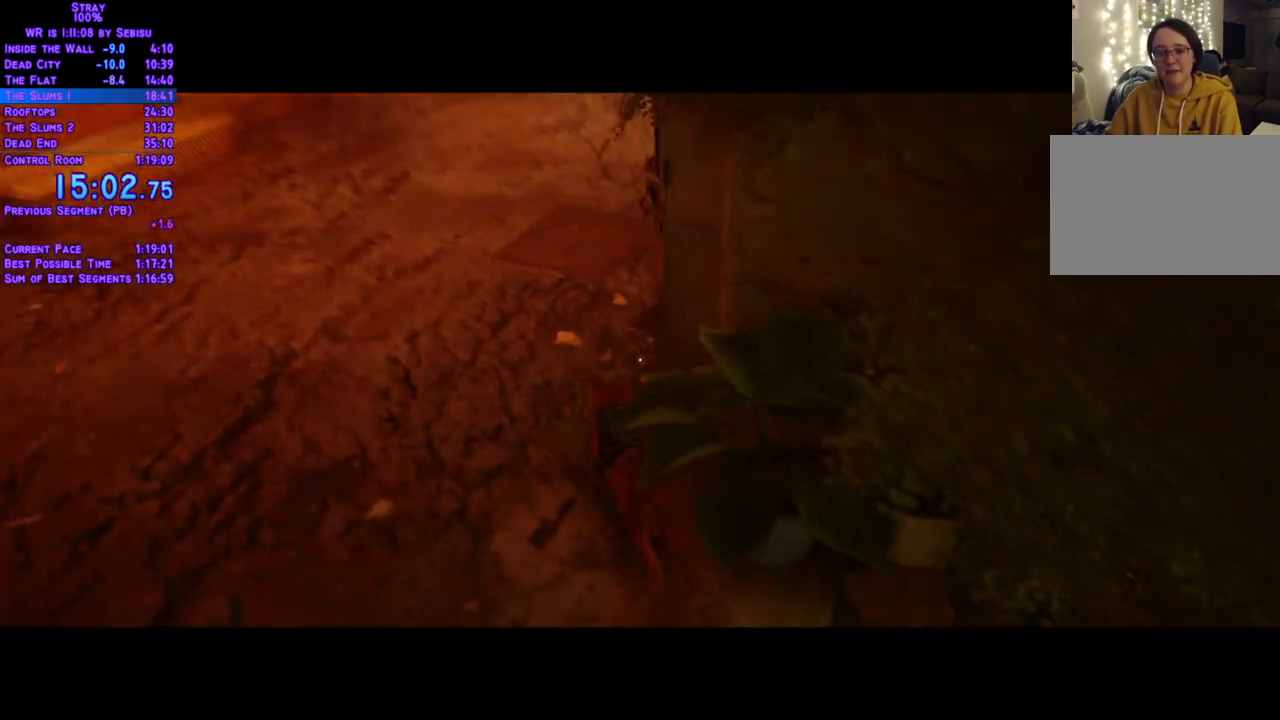
{"buttons": ["L2", "DPAD_UP"], "left_stick": "center", "right_stick": "center", "events": []}
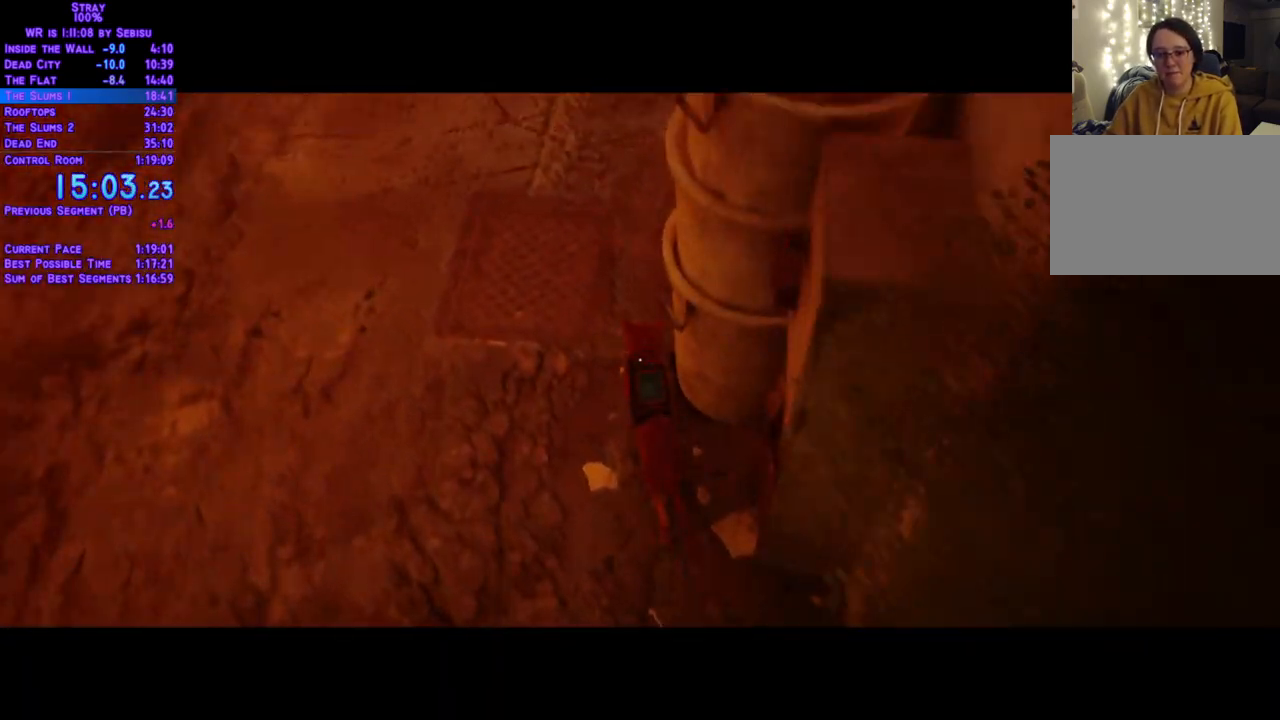
{"buttons": ["L2", "DPAD_UP"], "left_stick": "center", "right_stick": "center", "events": []}
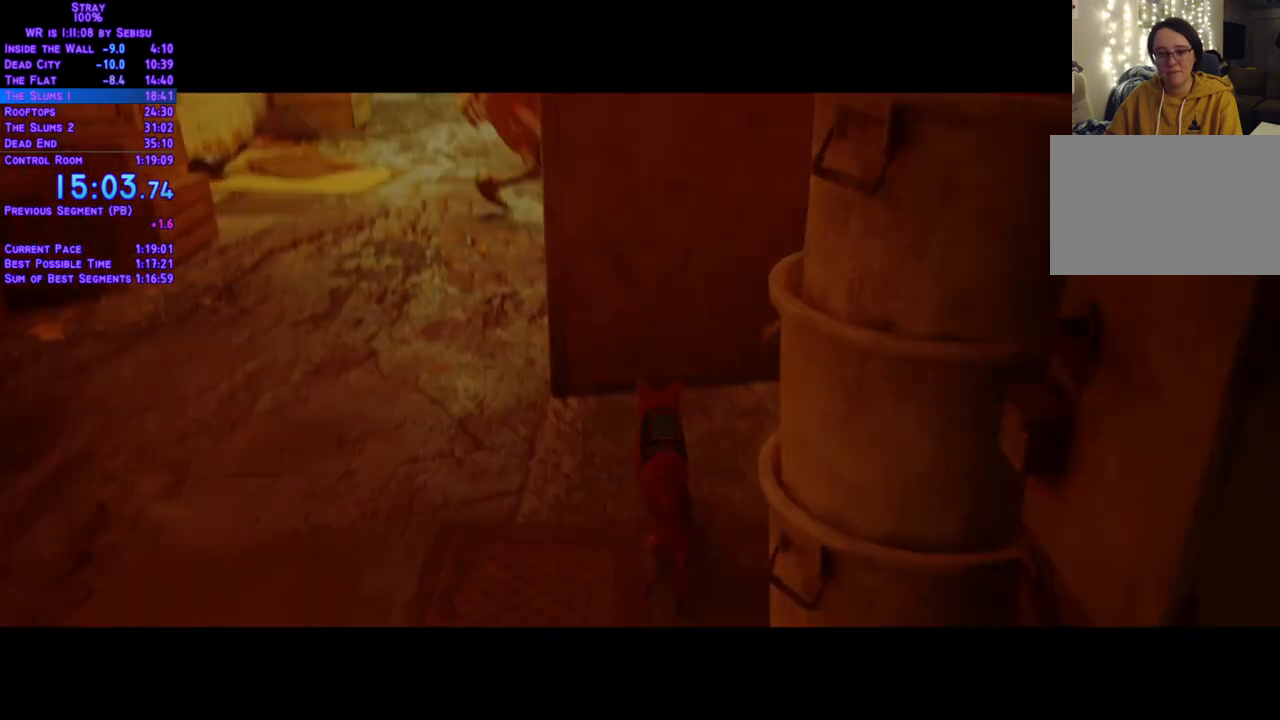
{"buttons": ["L2", "DPAD_UP"], "left_stick": "center", "right_stick": "center", "events": []}
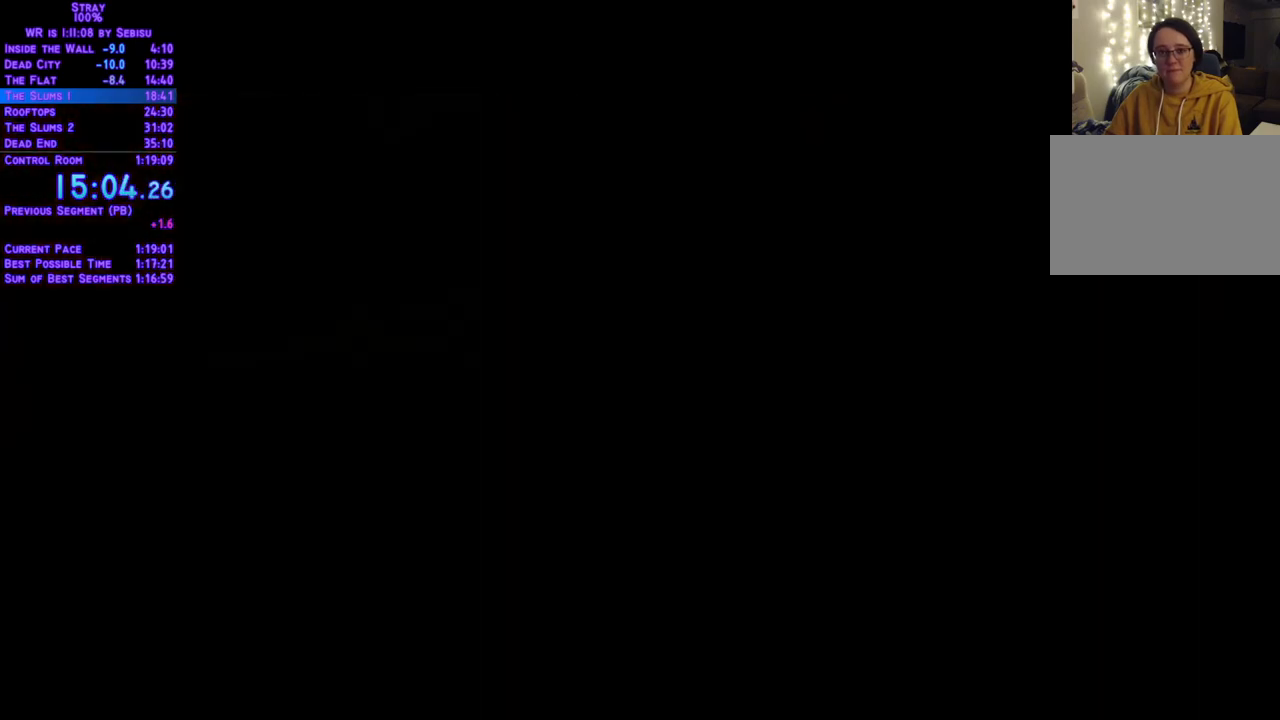
{"buttons": ["L2", "DPAD_UP"], "left_stick": "center", "right_stick": "center", "events": []}
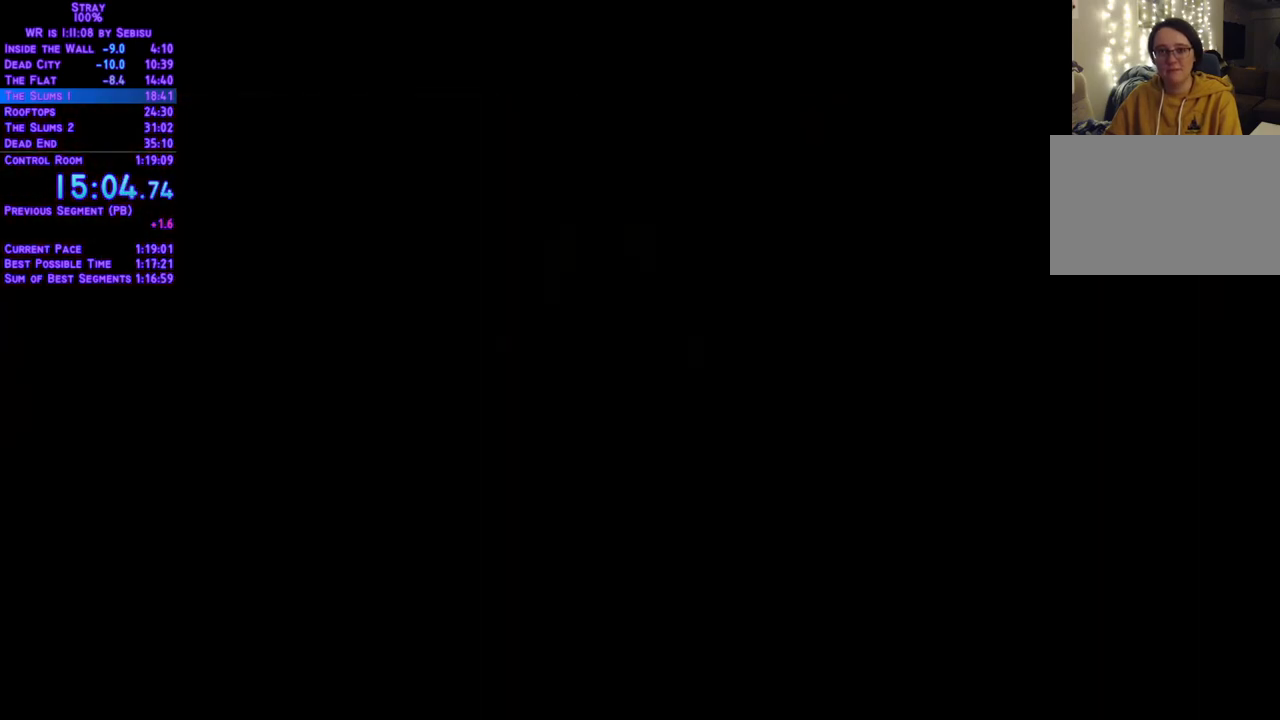
{"buttons": ["L2", "DPAD_UP"], "left_stick": "center", "right_stick": "center", "events": []}
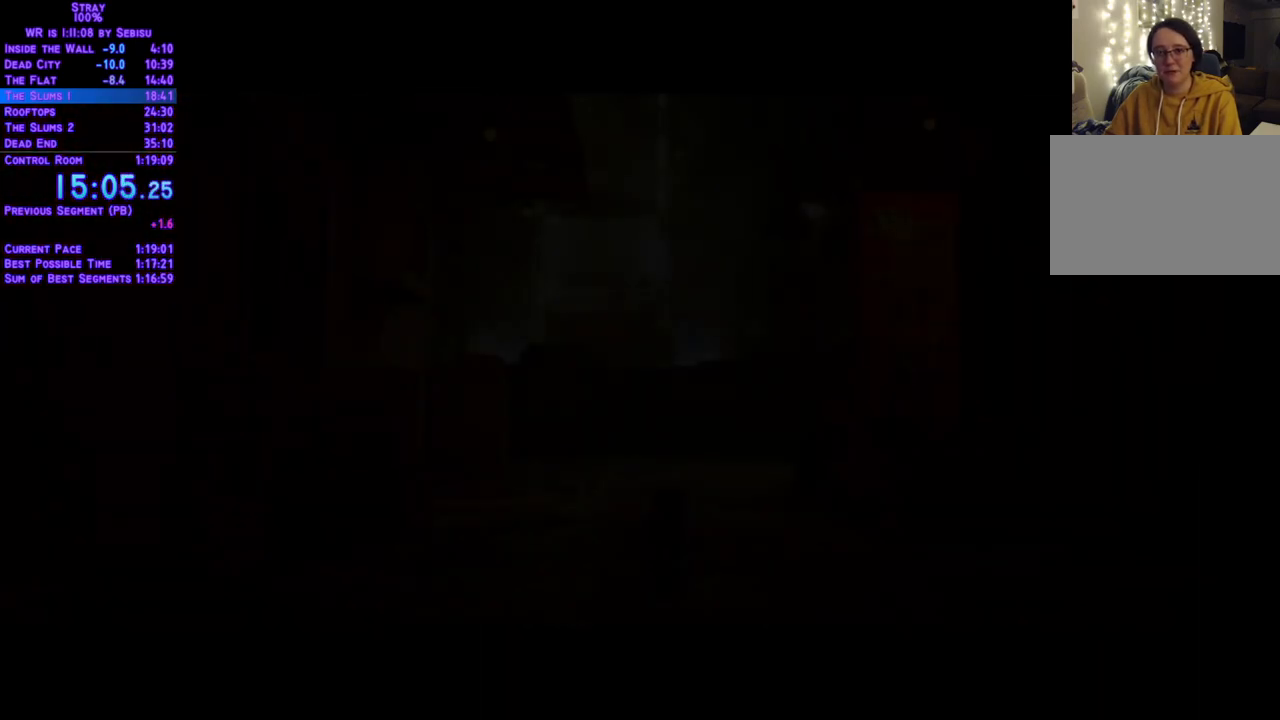
{"buttons": ["L2", "DPAD_UP"], "left_stick": "center", "right_stick": "center", "events": []}
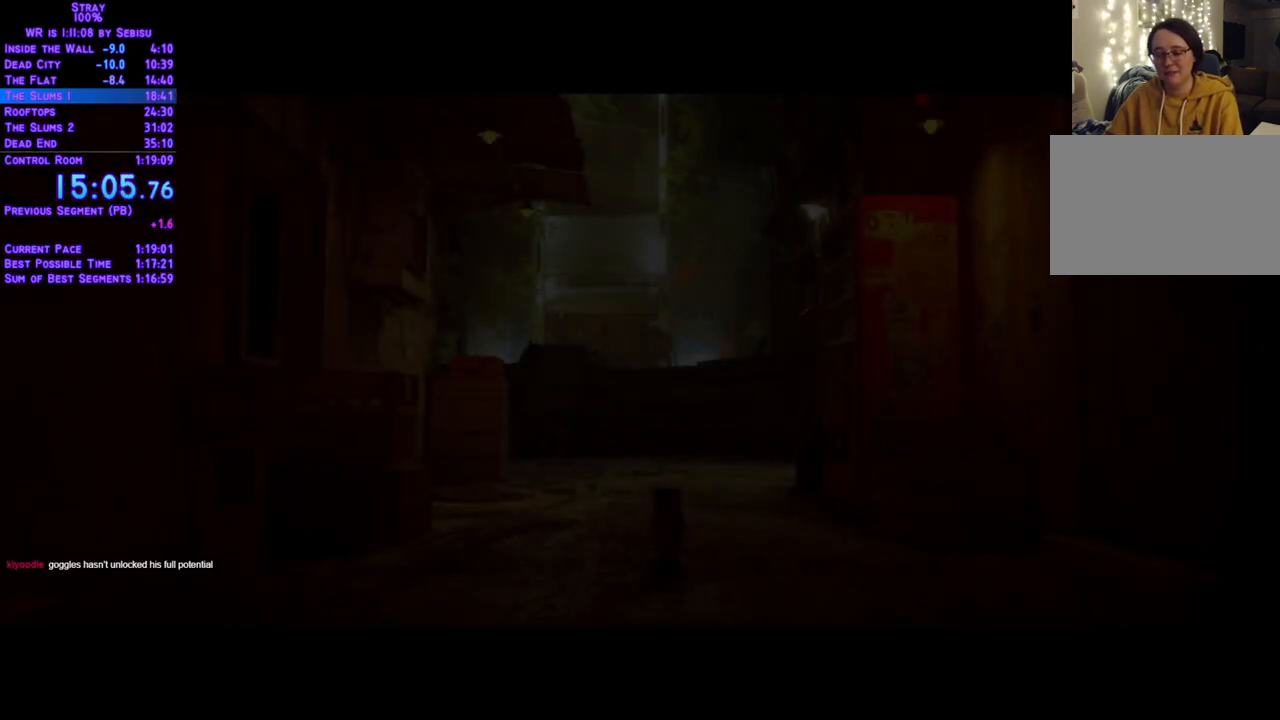
{"buttons": ["DPAD_UP"], "left_stick": "center", "right_stick": "center", "events": [[300, "L2", "up"]]}
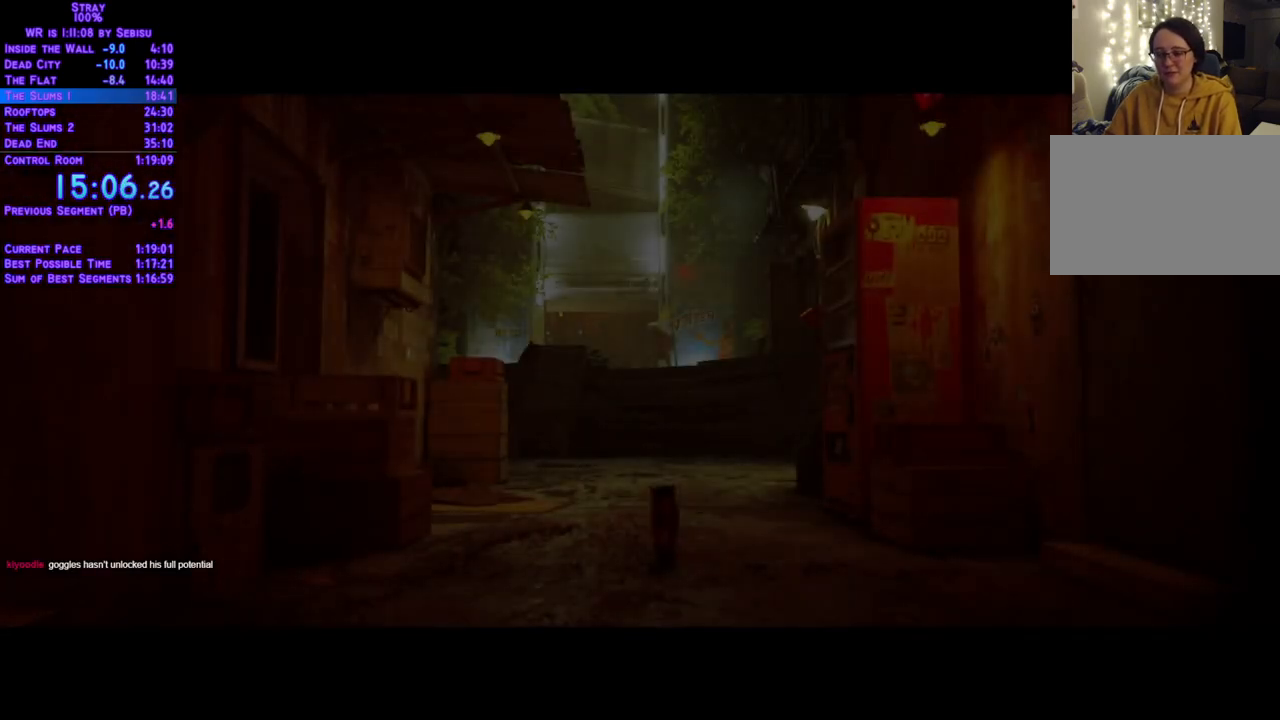
{"buttons": [], "left_stick": "center", "right_stick": "center", "events": [[485, "DPAD_UP", "up"]]}